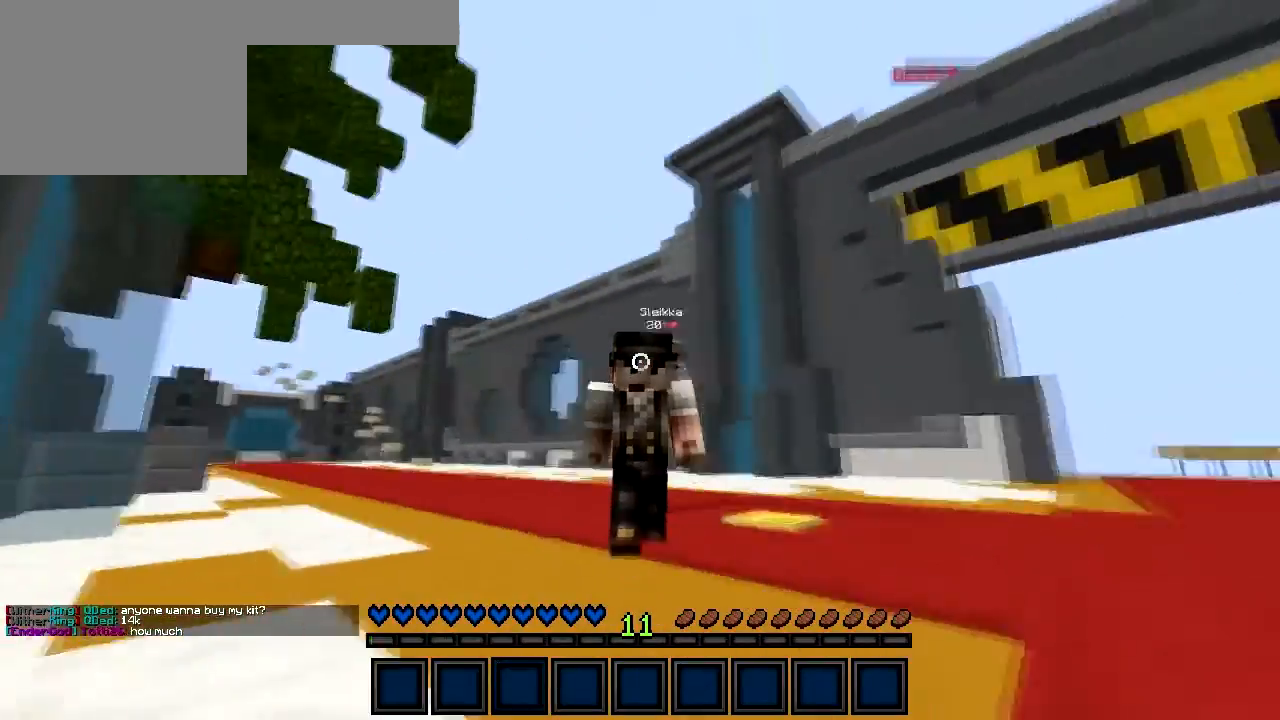
Gameplay with keyboard; each line is a JSON object with the keys held at the frame after it. "events" lists presses ("down") and releases ("up") of "a", "d", "s" and "w" between this image and that frame as [ms after this image, input, new state], when the widget could be followed in between. No other keys are recorded. Mouse input is not recorded.
{"keys": ["w"], "events": []}
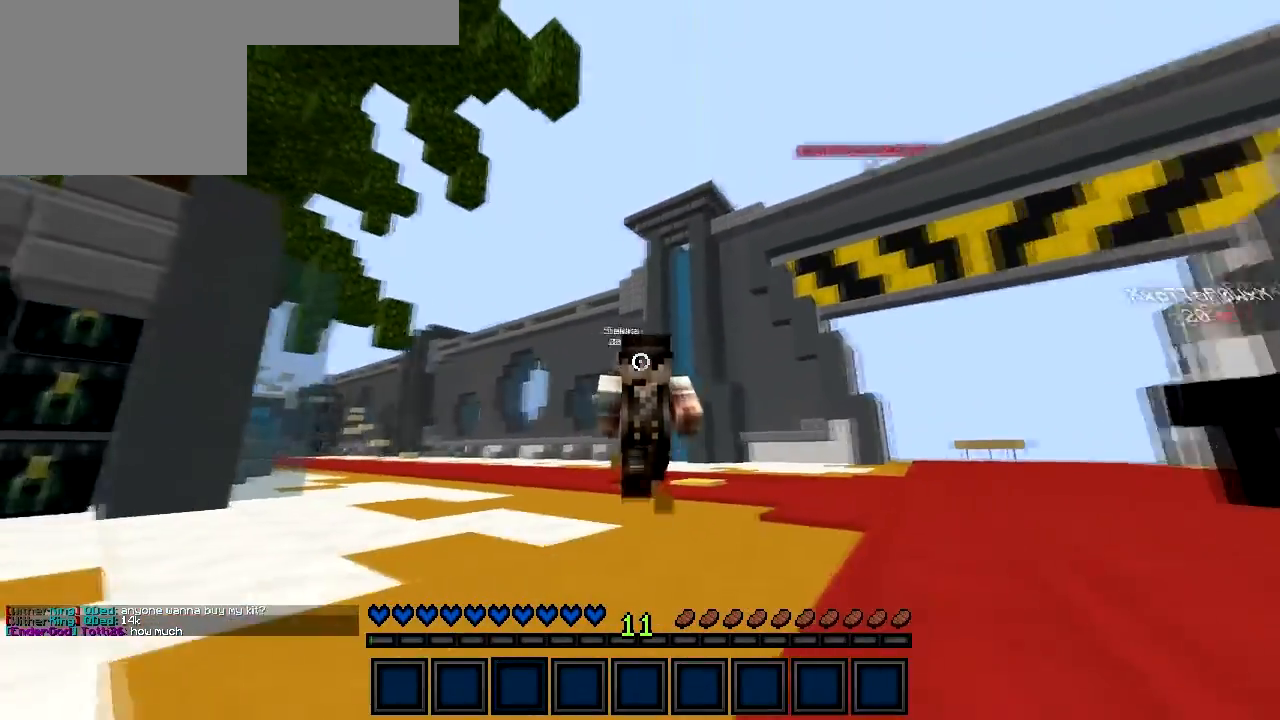
{"keys": ["w"], "events": [[117, "d", "down"], [400, "d", "up"]]}
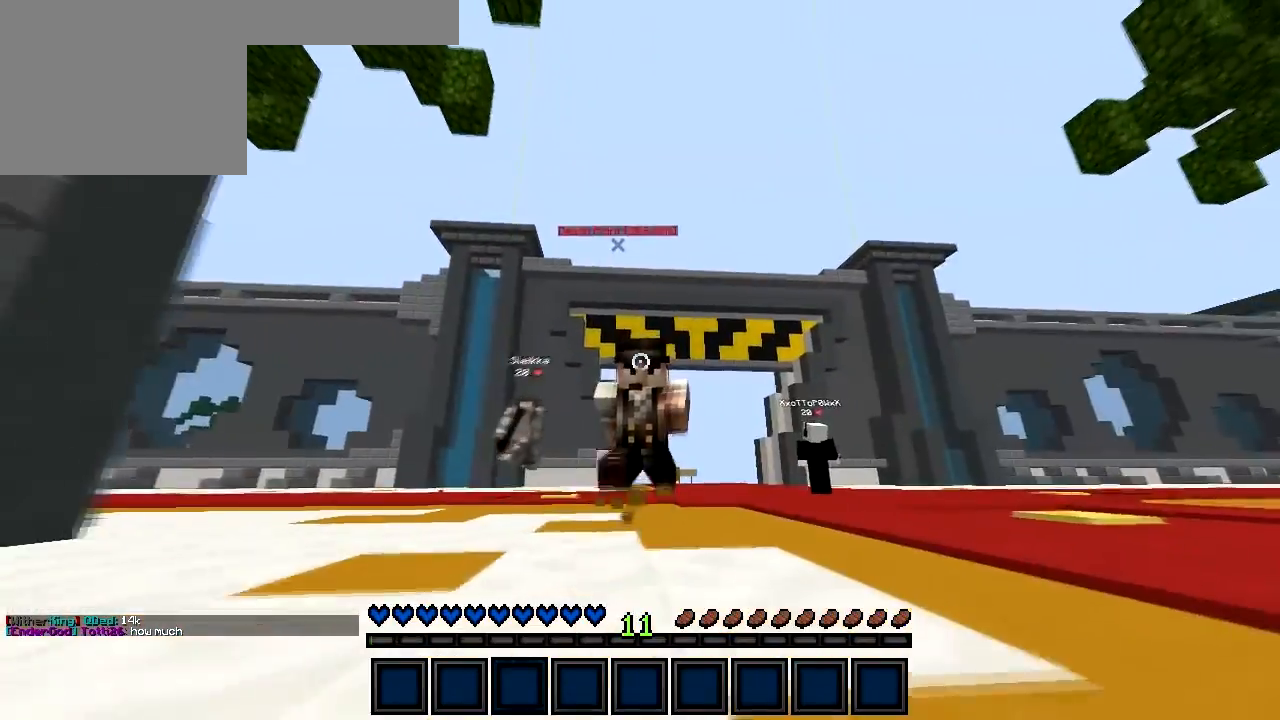
{"keys": ["a", "w"], "events": [[233, "a", "down"]]}
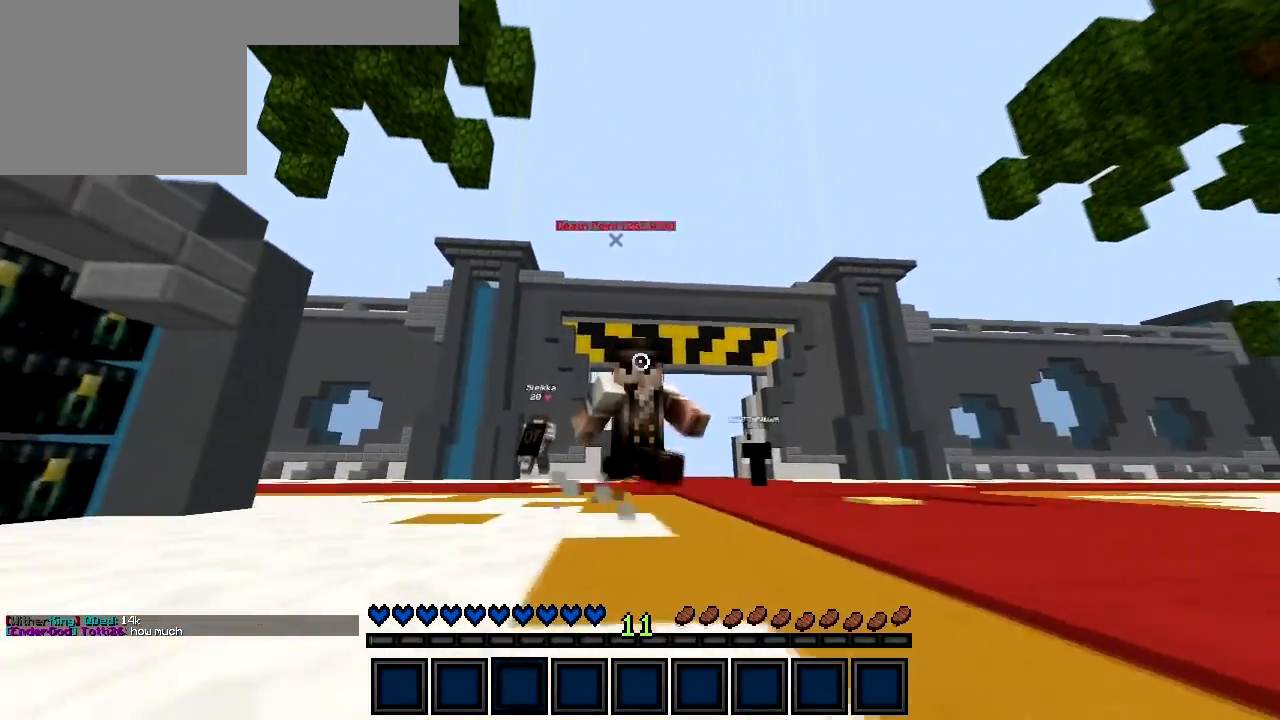
{"keys": ["d", "w"], "events": [[117, "a", "up"], [433, "d", "down"]]}
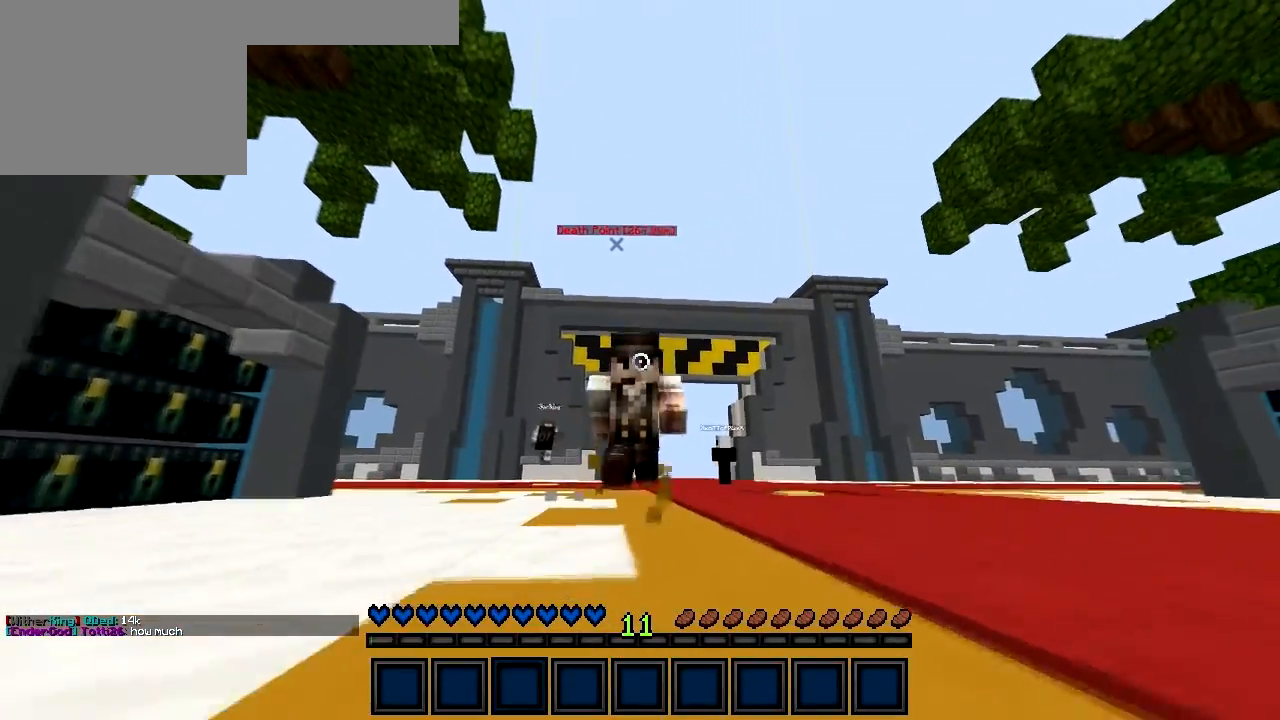
{"keys": ["w"], "events": [[33, "d", "up"], [183, "a", "down"], [500, "a", "up"]]}
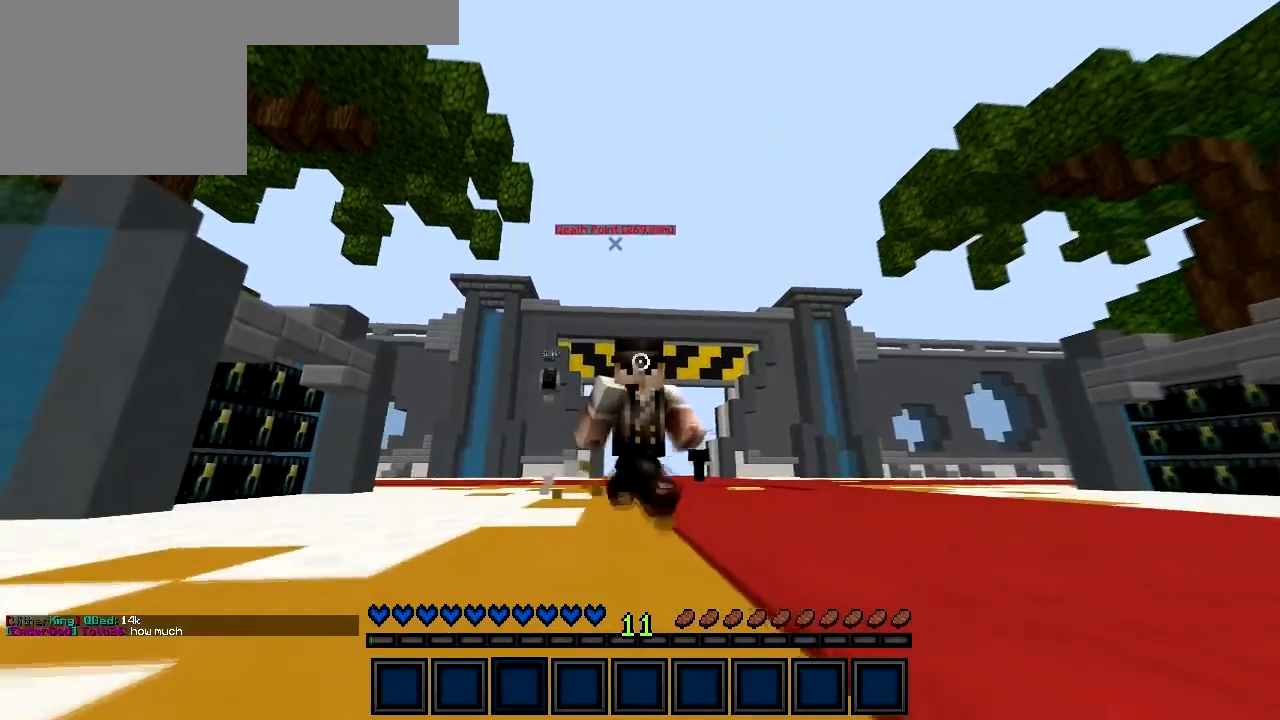
{"keys": ["w"], "events": [[33, "d", "down"], [400, "d", "up"]]}
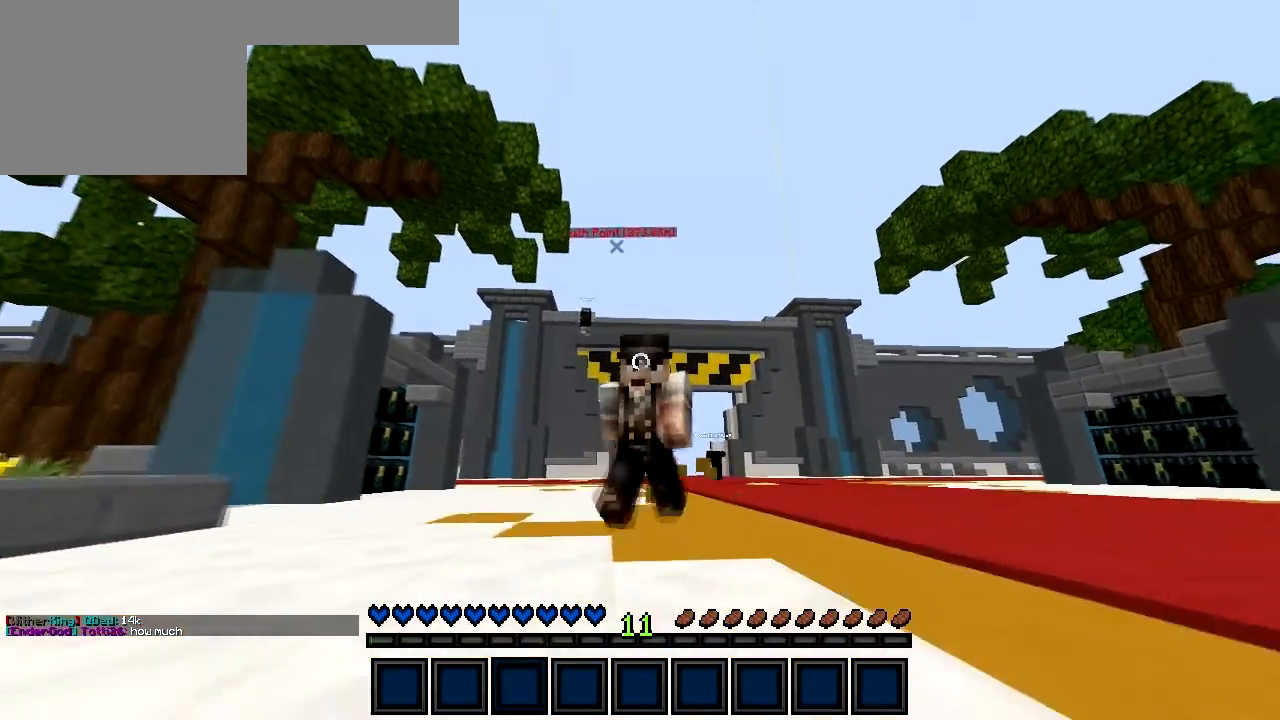
{"keys": ["a", "w"], "events": [[133, "a", "down"]]}
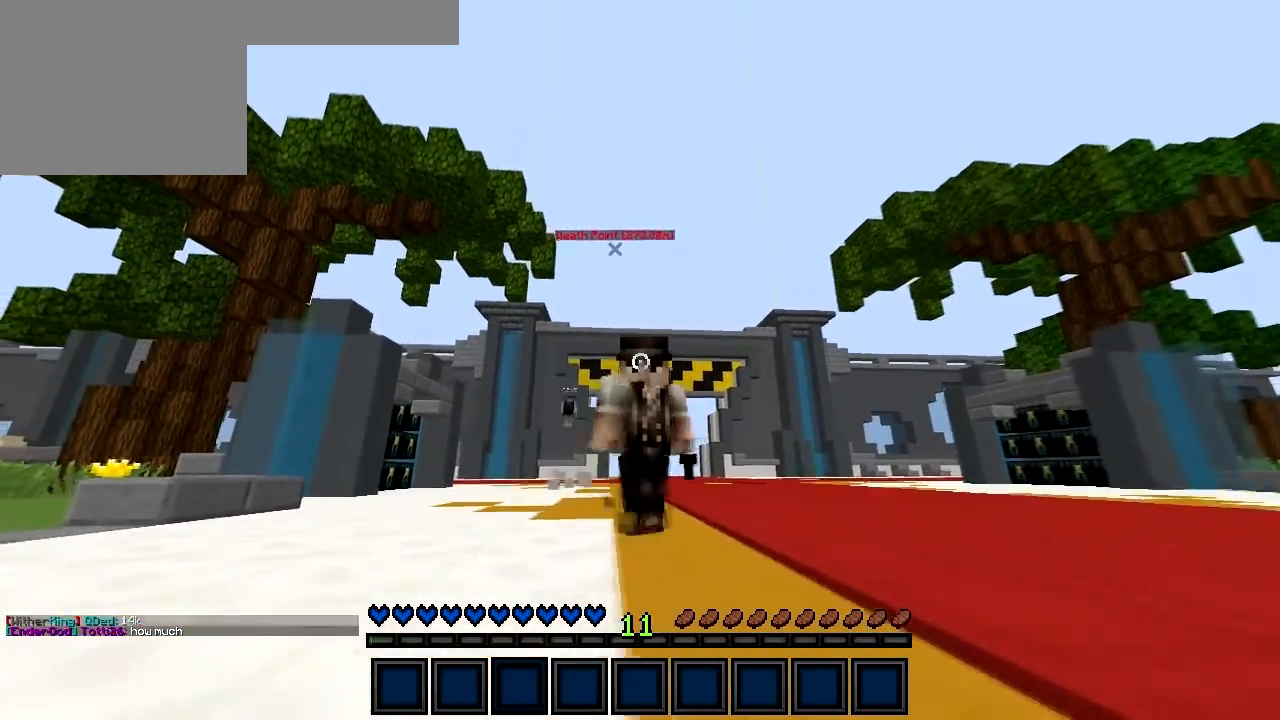
{"keys": ["w"], "events": [[33, "a", "up"]]}
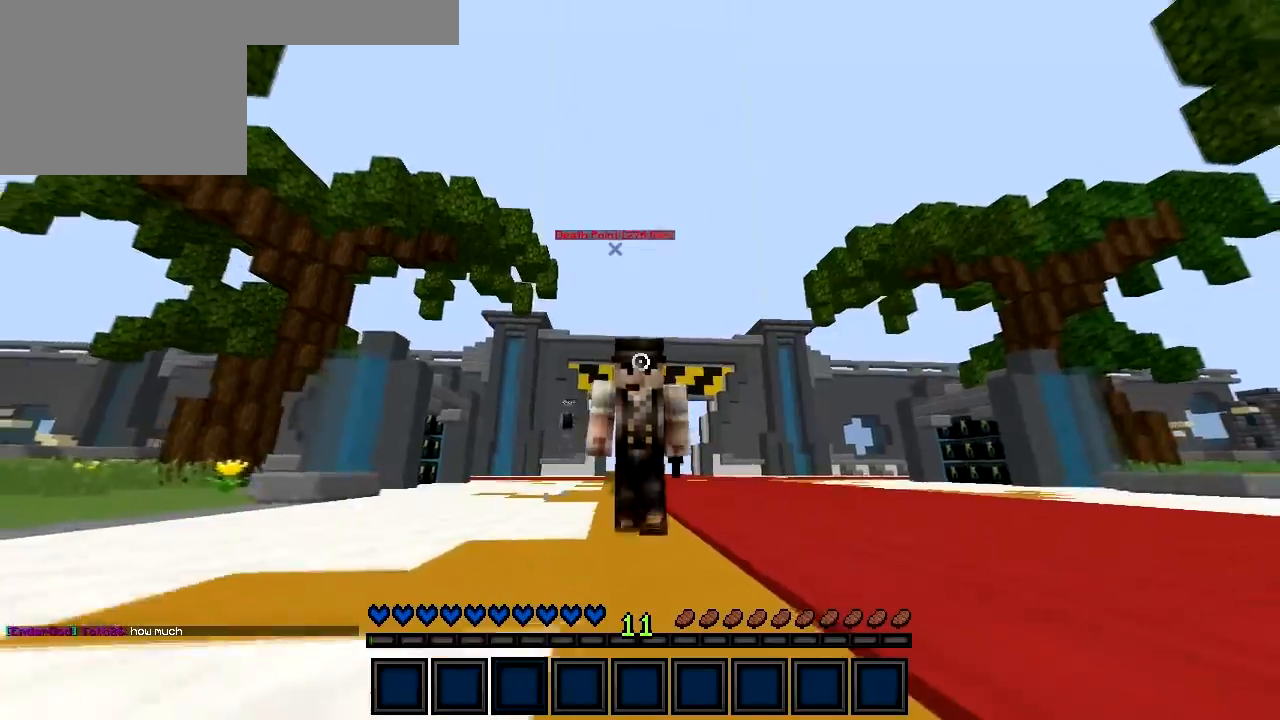
{"keys": ["w"], "events": []}
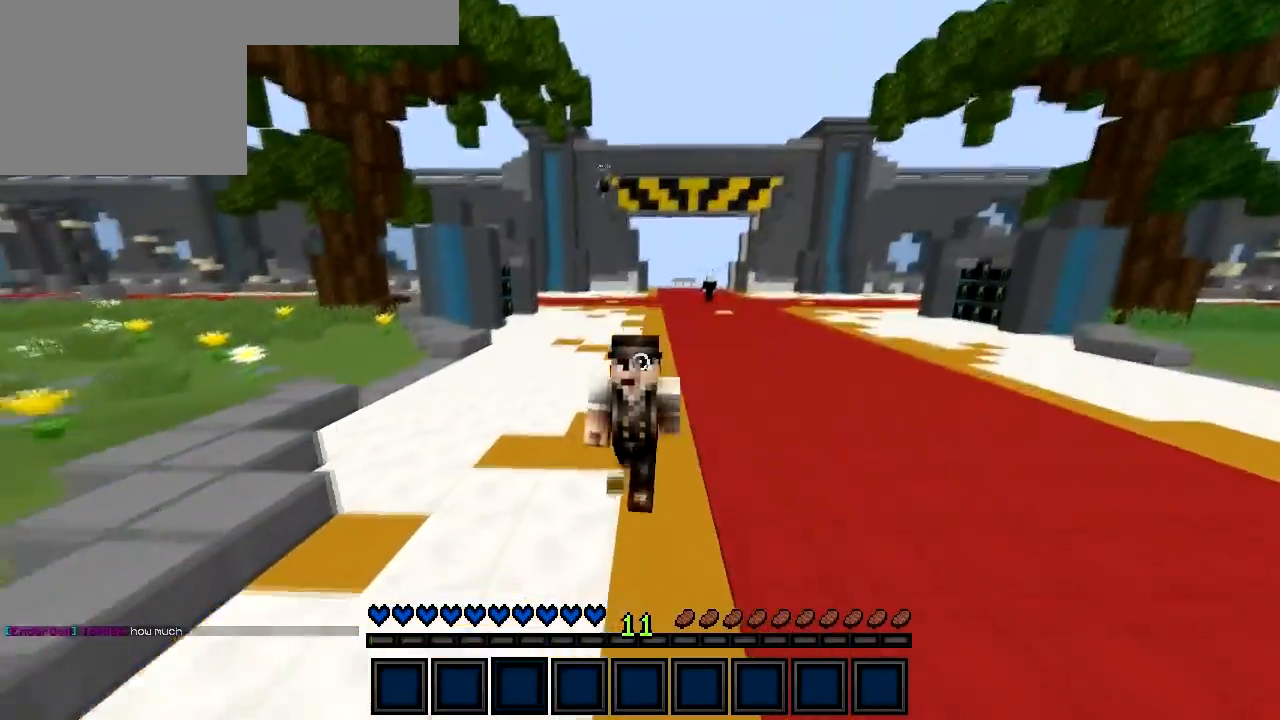
{"keys": ["w"], "events": []}
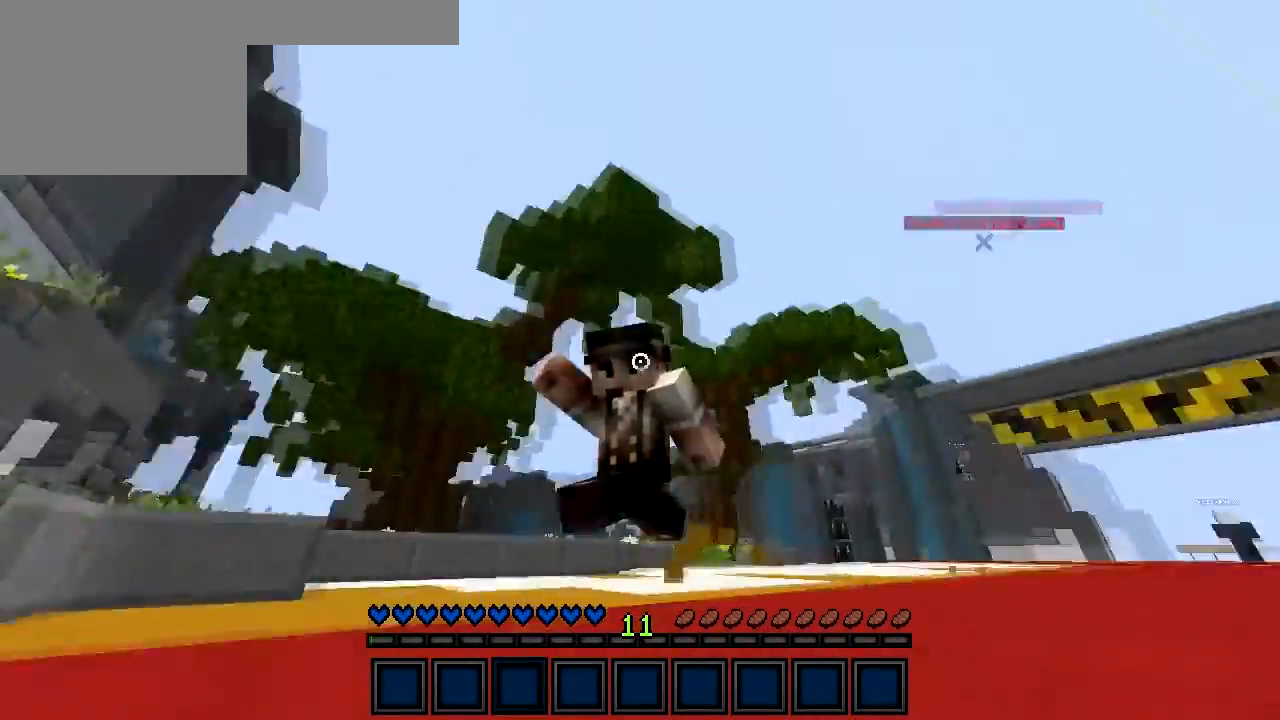
{"keys": ["w"], "events": []}
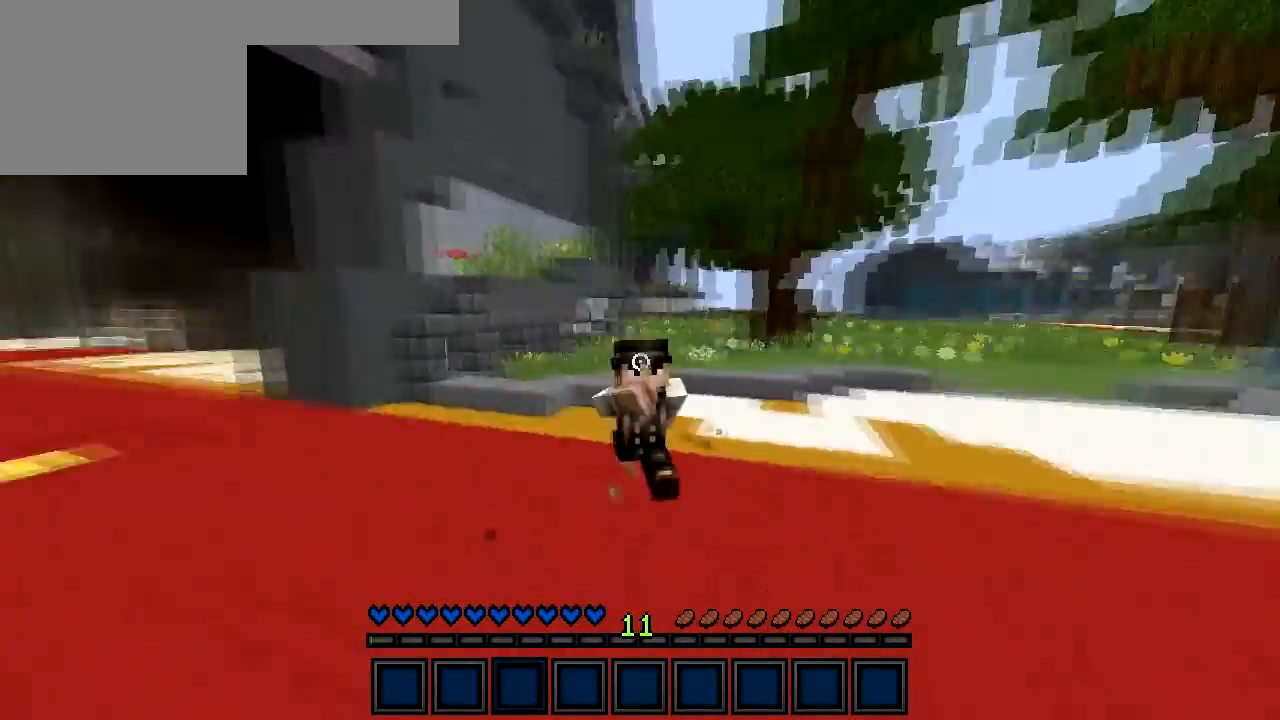
{"keys": ["d", "w"], "events": [[167, "d", "down"]]}
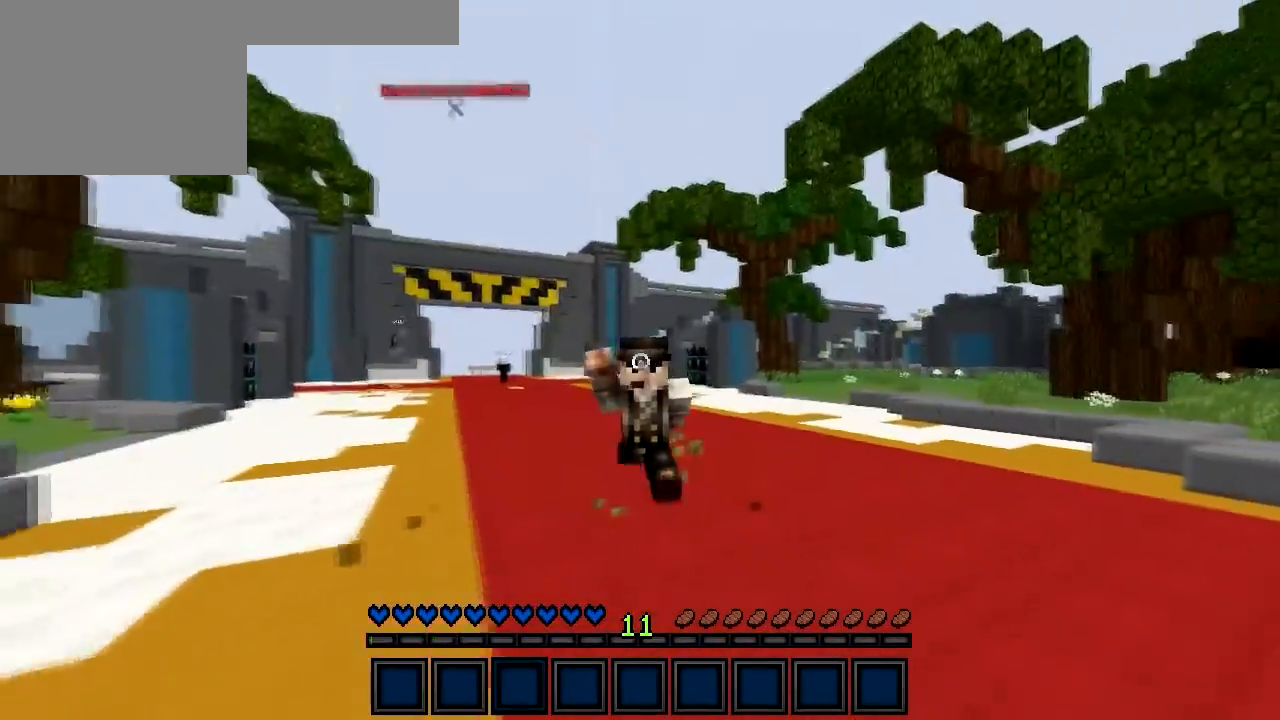
{"keys": ["a", "w"], "events": [[33, "d", "up"], [83, "a", "down"]]}
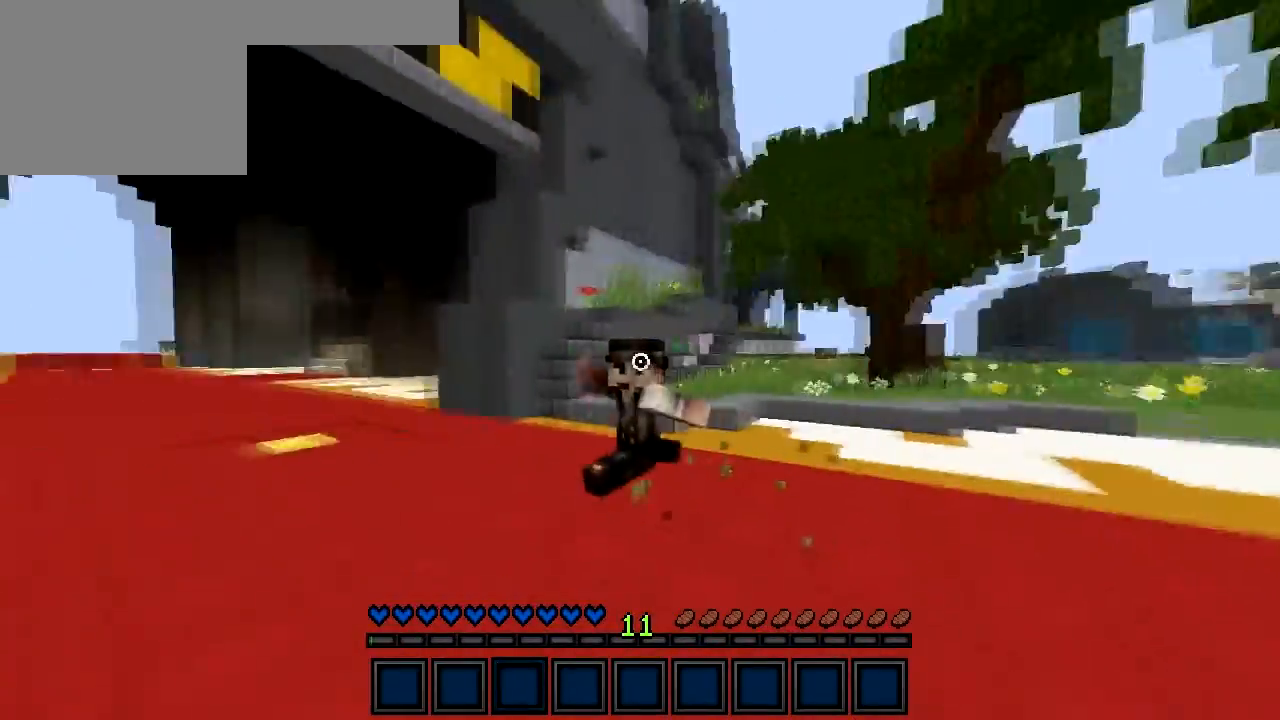
{"keys": ["a", "w"], "events": []}
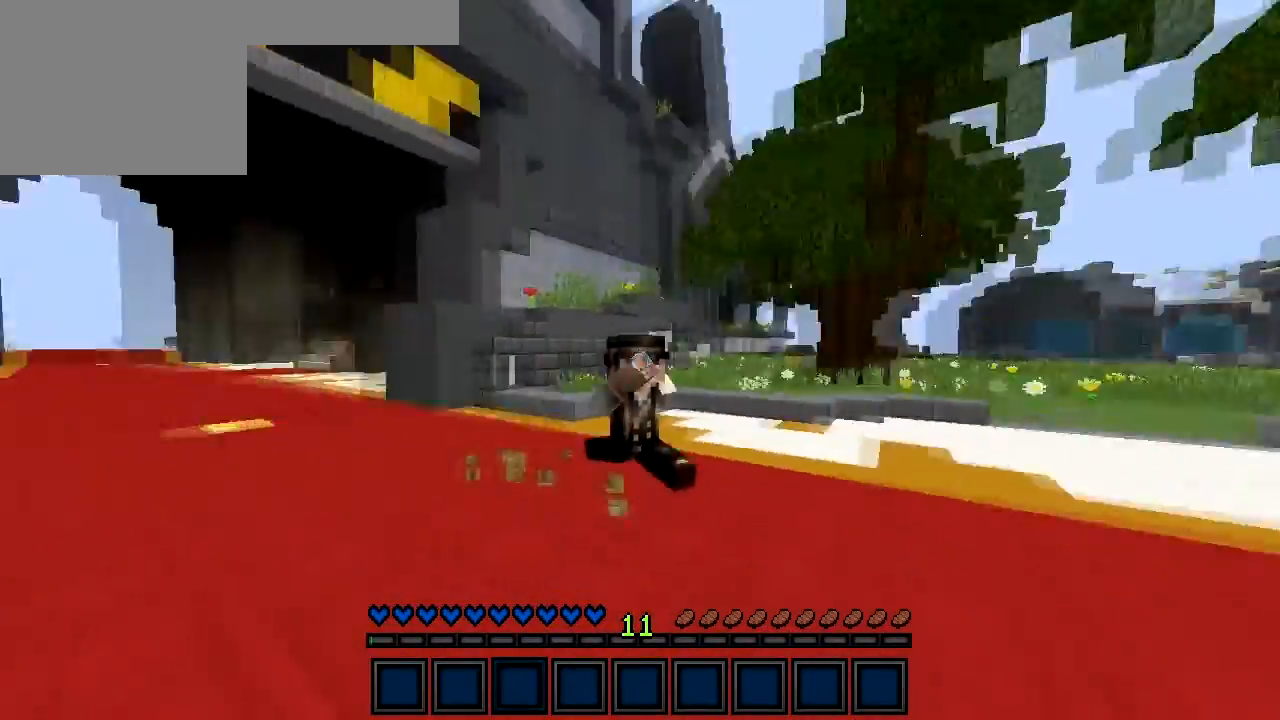
{"keys": ["d", "w"], "events": [[133, "a", "up"], [167, "d", "down"]]}
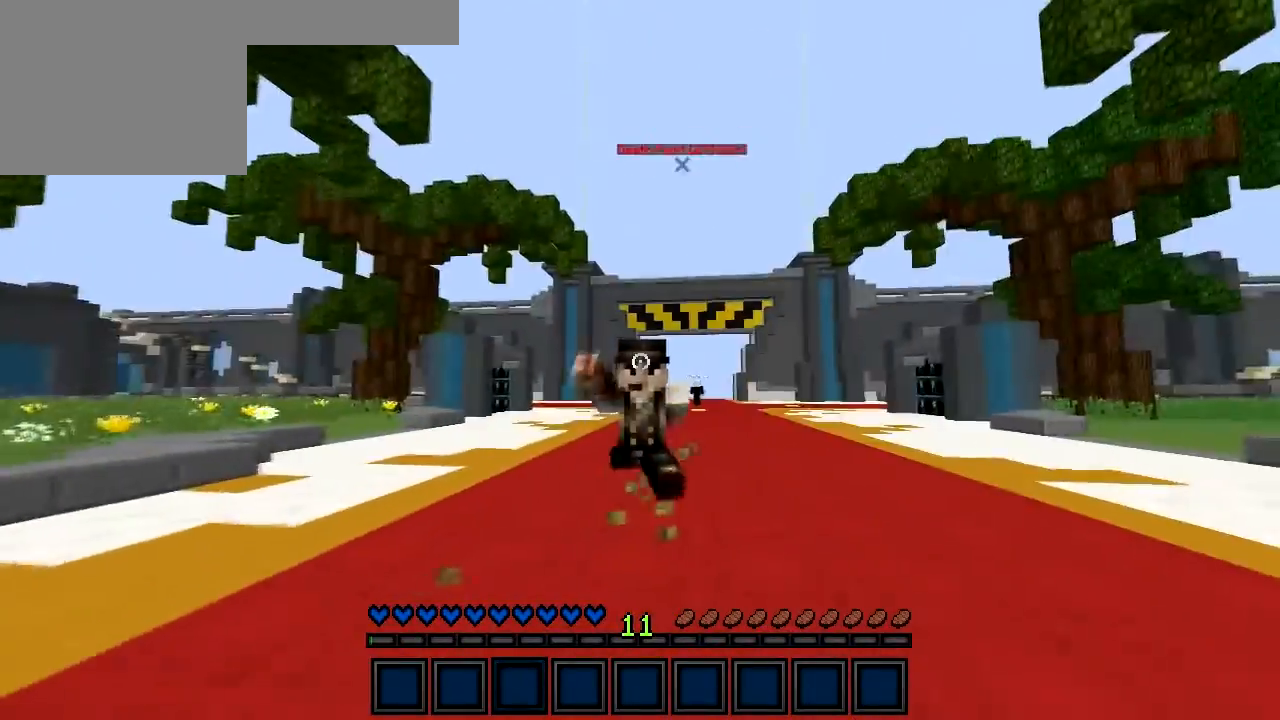
{"keys": [], "events": [[17, "d", "up"], [17, "w", "up"]]}
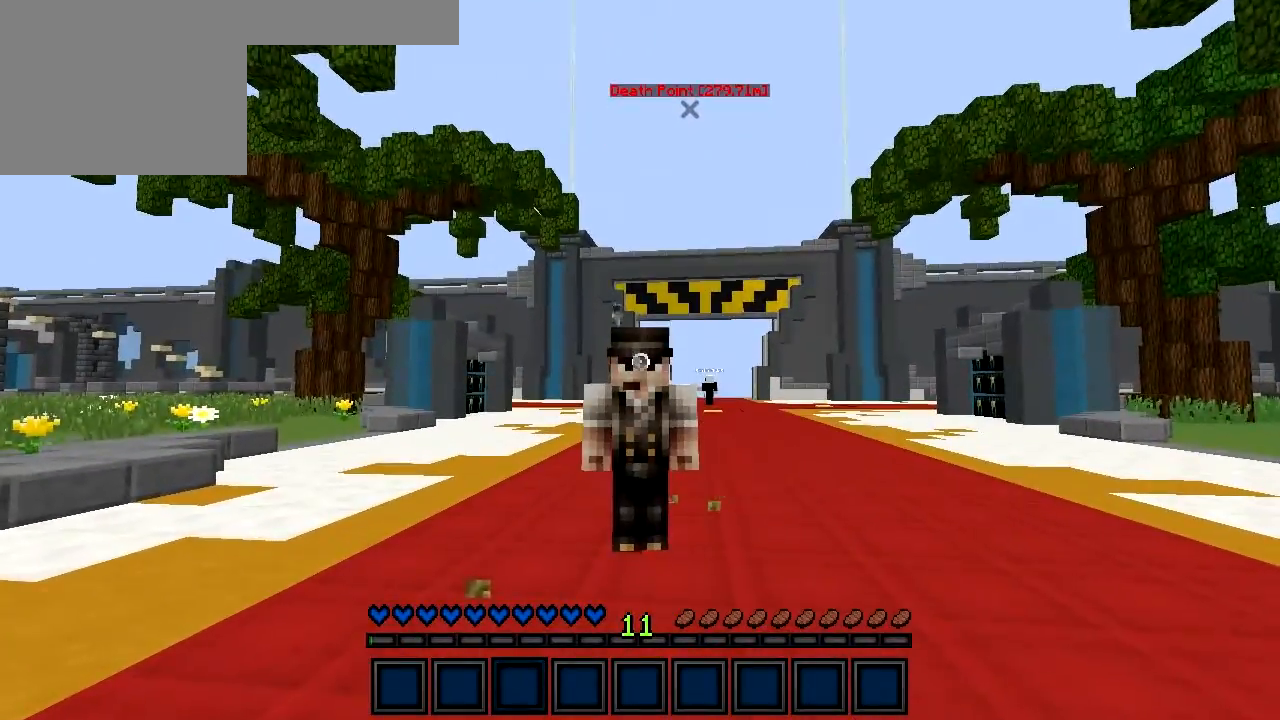
{"keys": [], "events": []}
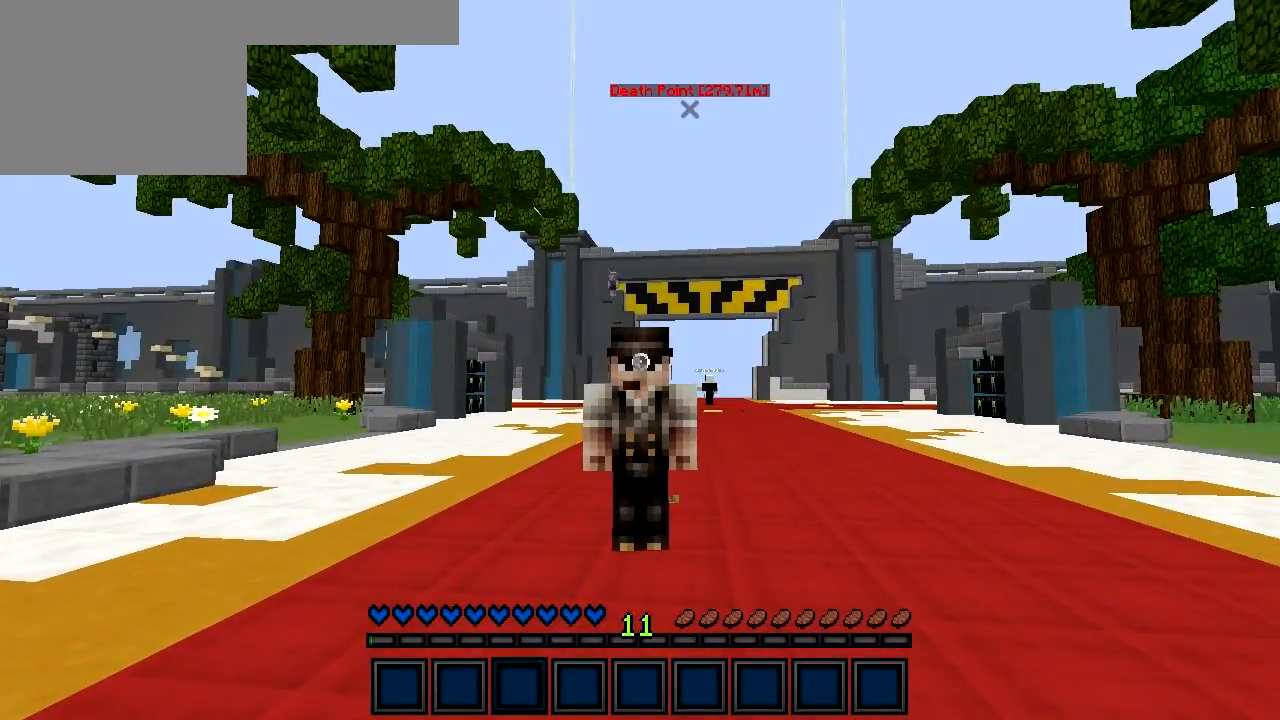
{"keys": [], "events": []}
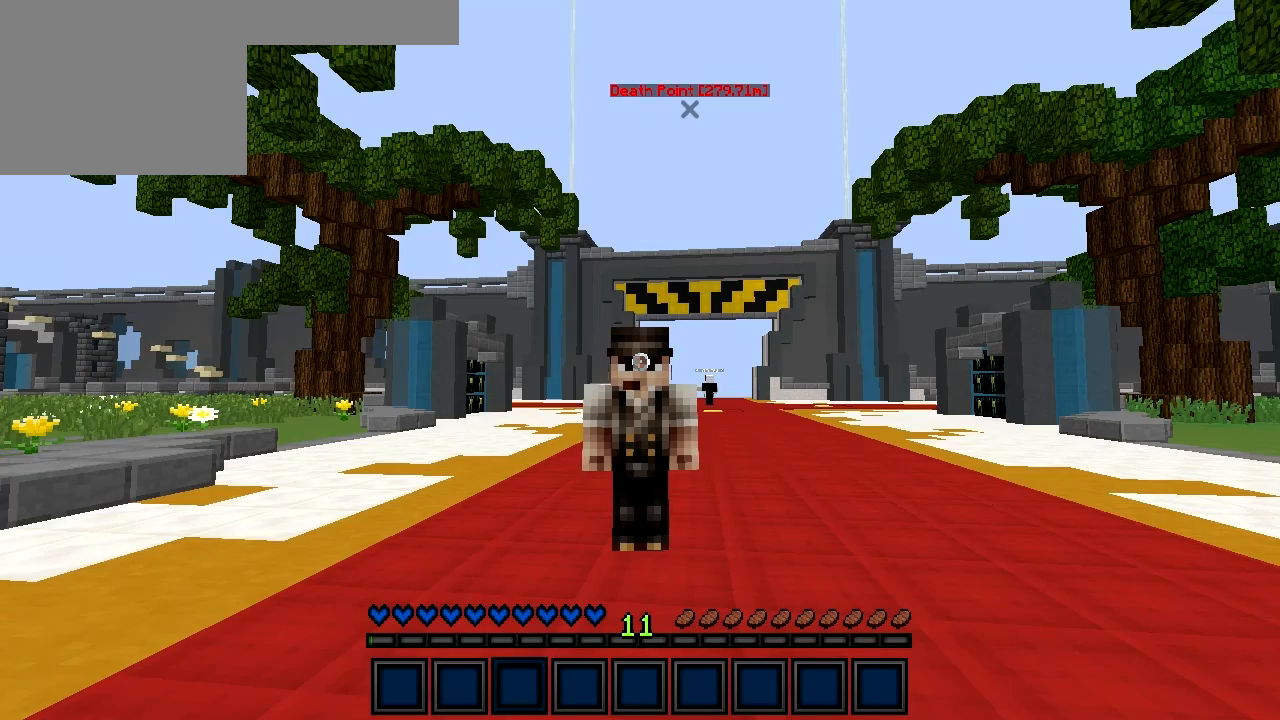
{"keys": [], "events": []}
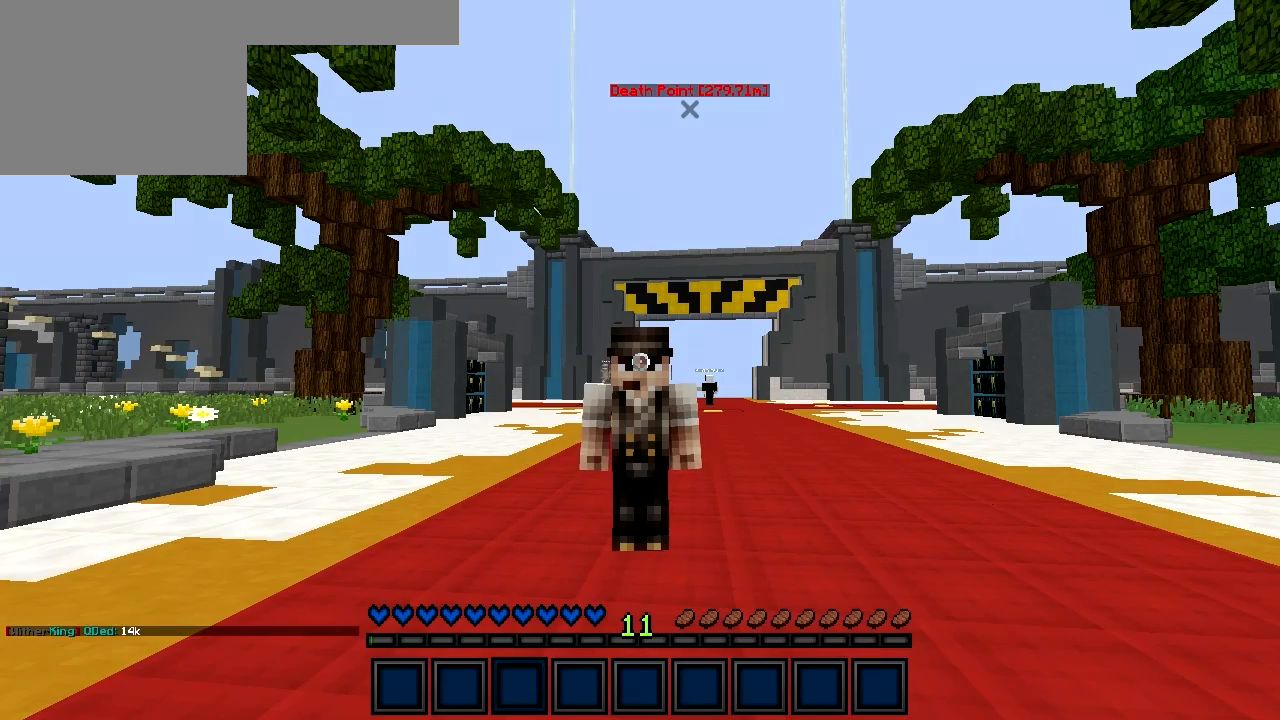
{"keys": [], "events": []}
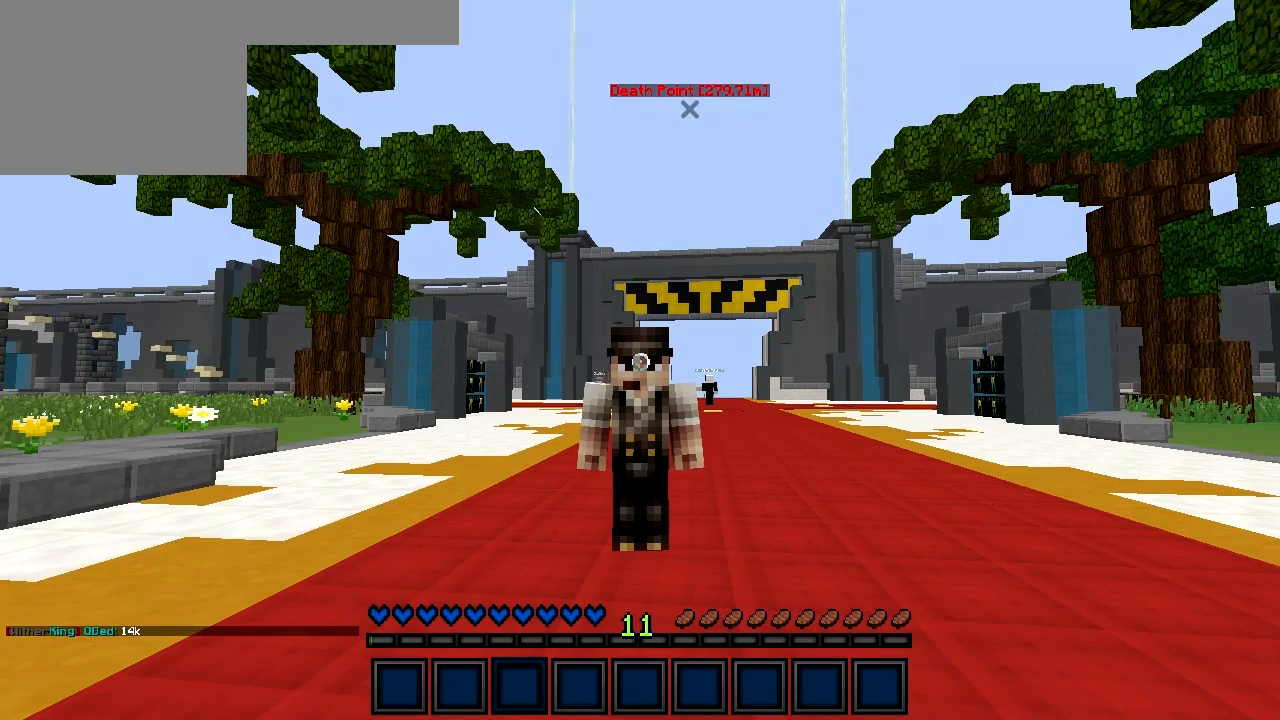
{"keys": [], "events": []}
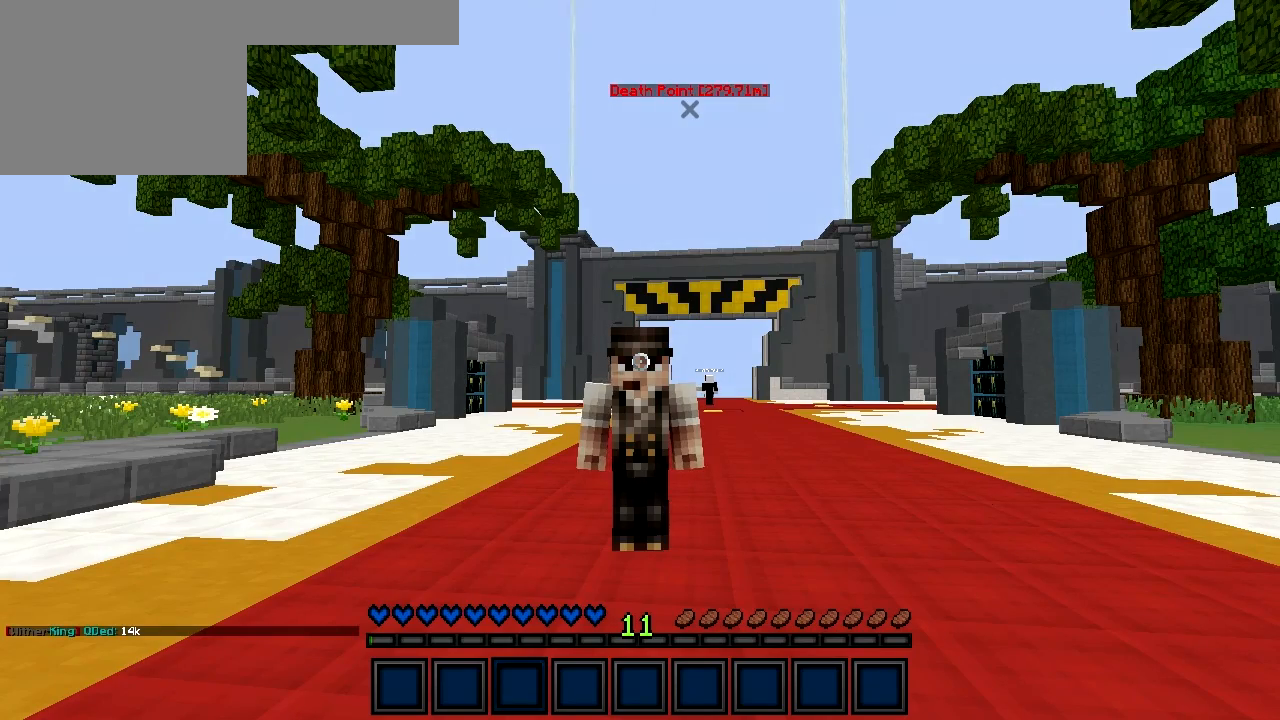
{"keys": [], "events": []}
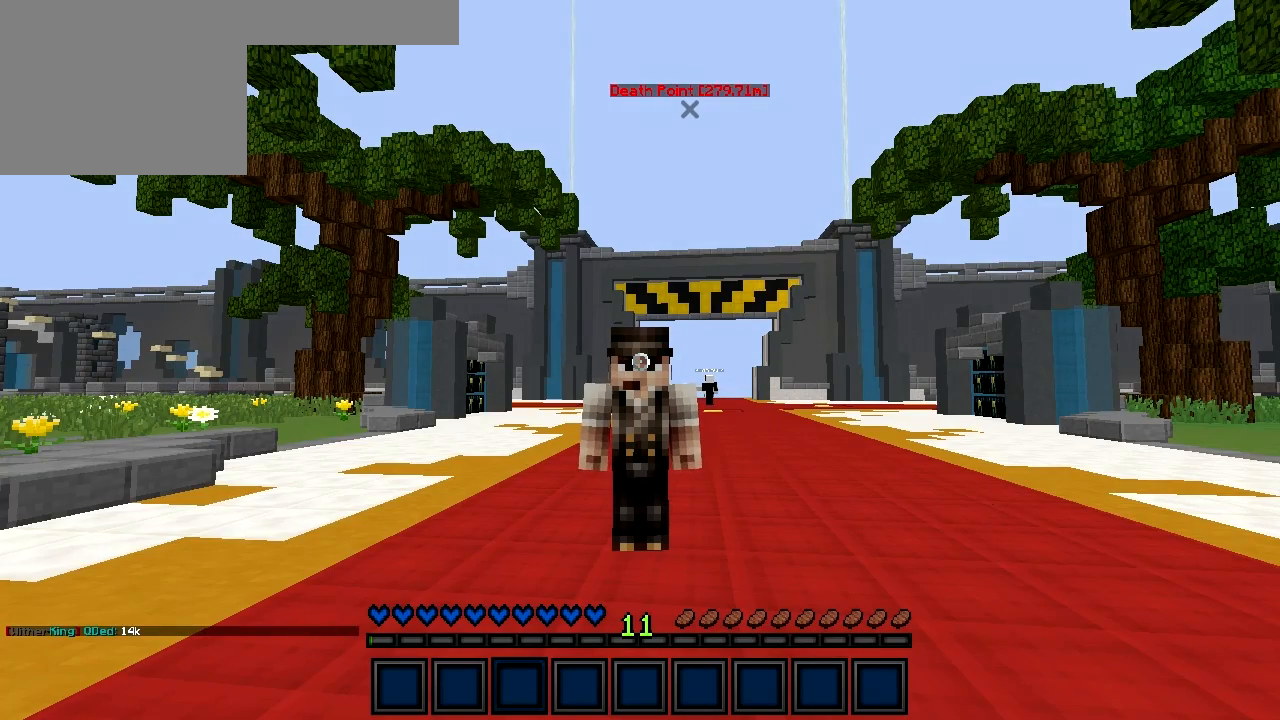
{"keys": [], "events": []}
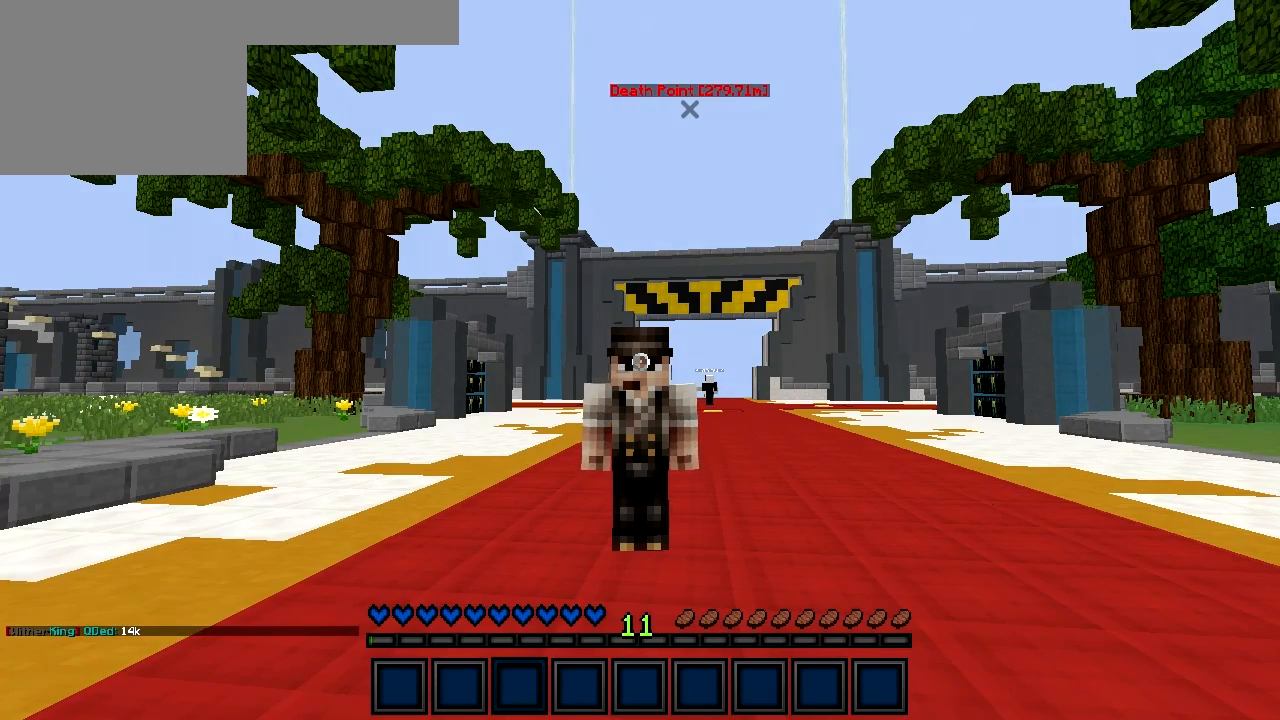
{"keys": ["a", "w"], "events": [[433, "a", "down"], [433, "w", "down"]]}
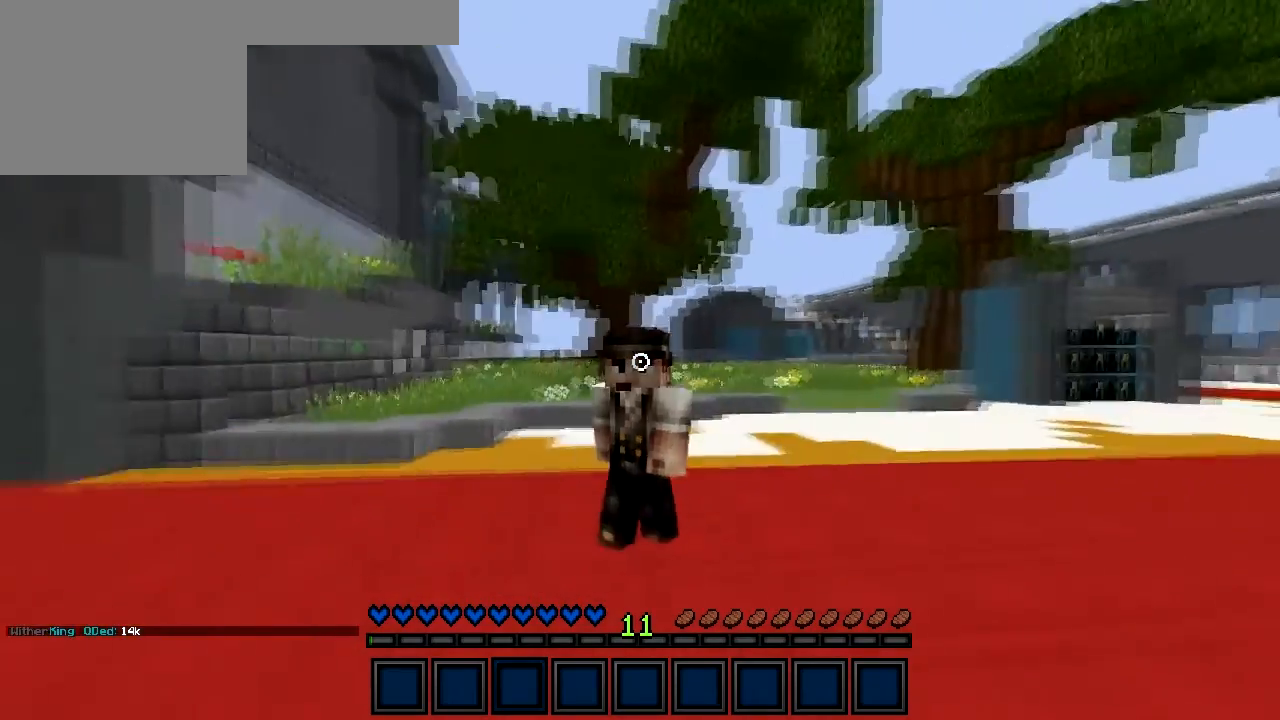
{"keys": ["d", "w"], "events": [[217, "a", "up"], [433, "d", "down"]]}
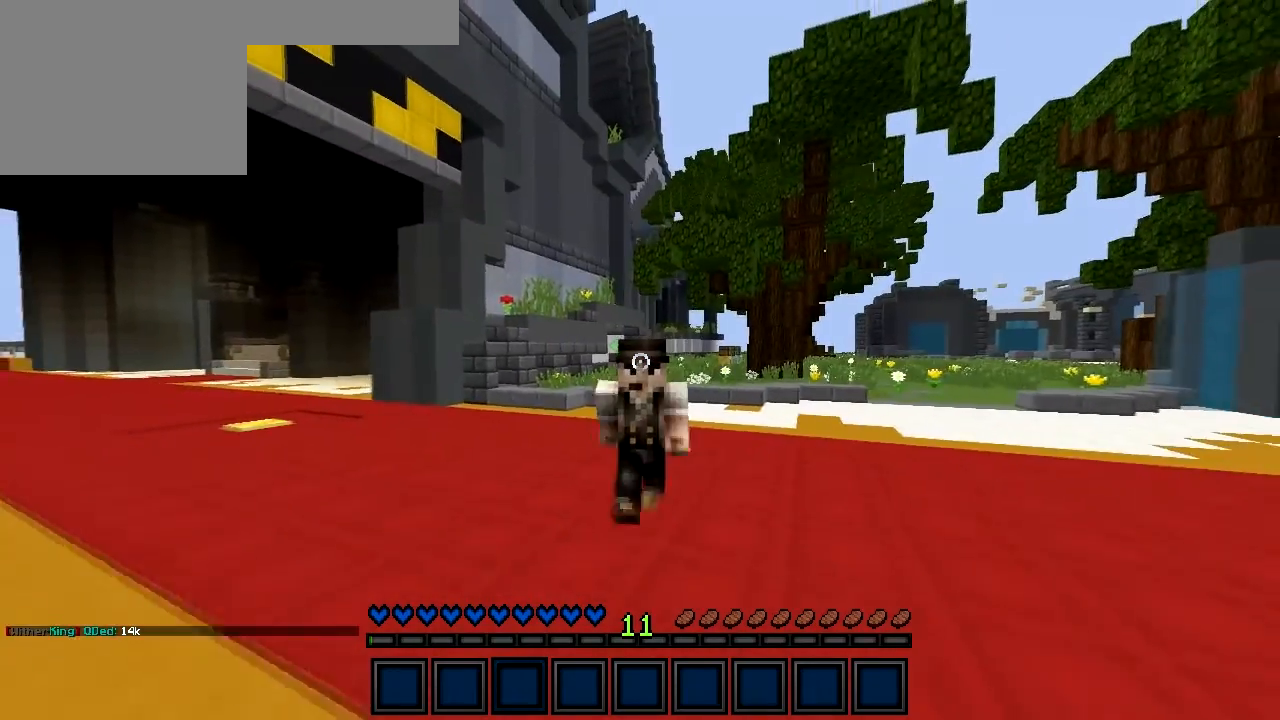
{"keys": [], "events": [[167, "d", "up"], [167, "w", "up"]]}